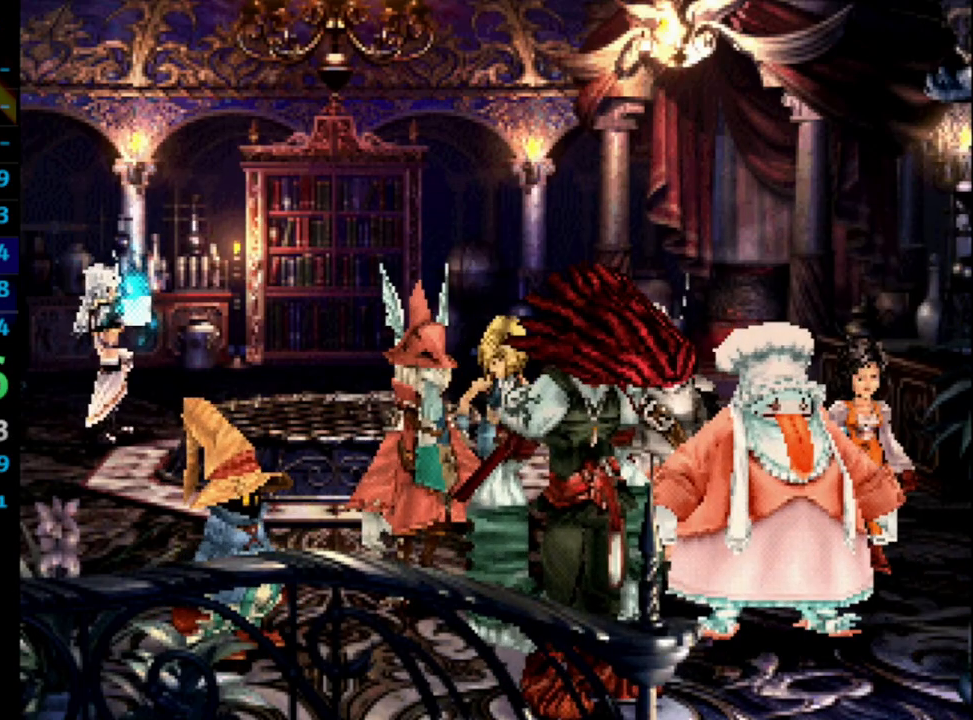
Gameplay with a controller (PlayStation layout); each line is a JSON object with the inputs held at the frame after it (dt_ms = milliseconds from this image to that frame). "events" lists button and stick changes between this image and that frame as [ms after this image, input, new state], when the widget could be followed in between. Not read: L3 R3.
{"dt_ms": 500, "buttons": ["SQUARE"], "left_stick": "center", "right_stick": "center", "events": [[17, "CROSS", "up"], [133, "CROSS", "down"], [183, "CROSS", "up"], [200, "SQUARE", "down"], [250, "SQUARE", "up"], [300, "CROSS", "down"], [333, "CROSS", "up"], [367, "SQUARE", "down"], [417, "SQUARE", "up"], [433, "CROSS", "down"], [467, "CROSS", "up"], [500, "SQUARE", "down"]]}
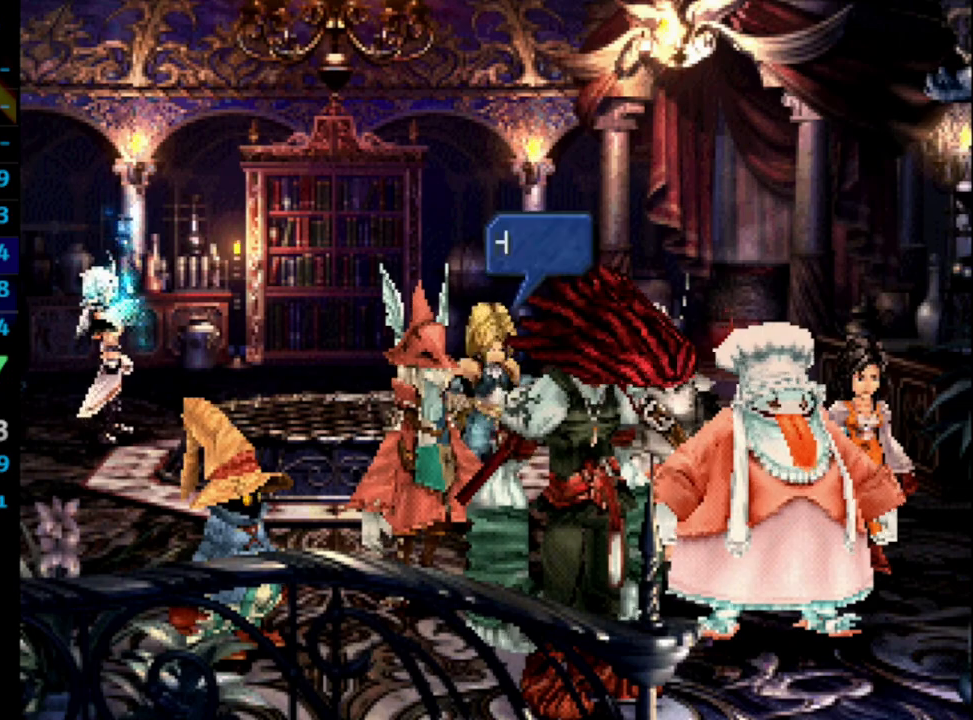
{"dt_ms": 500, "buttons": [], "left_stick": "center", "right_stick": "center", "events": [[50, "SQUARE", "up"], [117, "CROSS", "down"], [133, "CROSS", "up"], [167, "SQUARE", "down"], [200, "SQUARE", "up"], [233, "CROSS", "down"], [283, "CROSS", "up"], [333, "SQUARE", "down"], [350, "SQUARE", "up"], [383, "CROSS", "down"], [417, "CROSS", "up"], [450, "SQUARE", "down"], [467, "SQUARE", "up"]]}
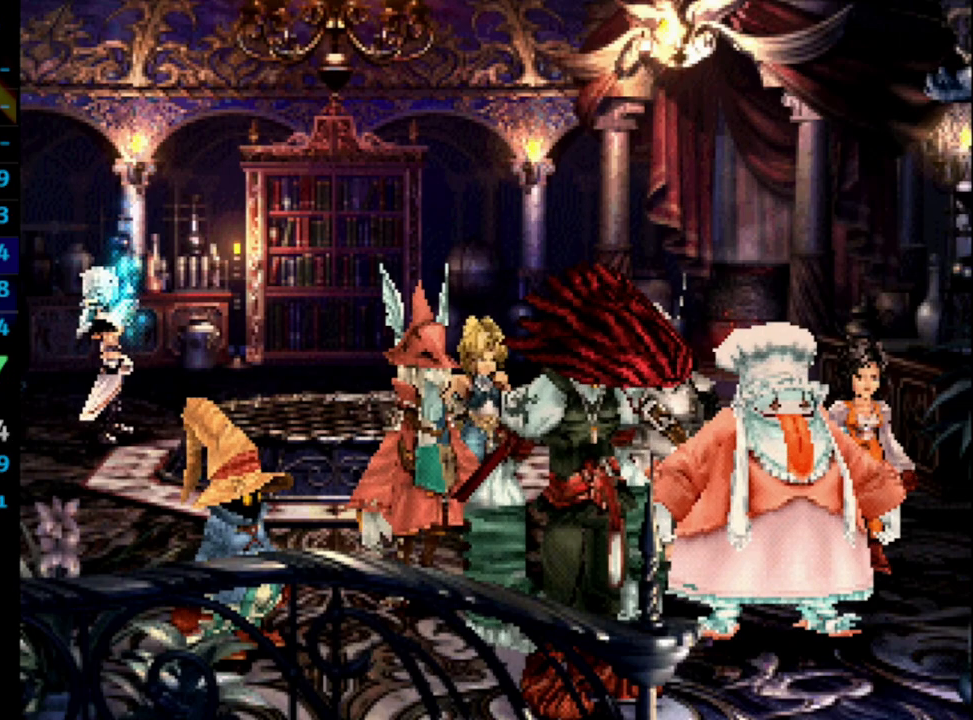
{"dt_ms": 500, "buttons": [], "left_stick": "center", "right_stick": "center", "events": [[17, "CROSS", "down"], [50, "CROSS", "up"], [150, "CROSS", "down"], [167, "CROSS", "up"], [300, "CROSS", "down"], [333, "CROSS", "up"], [383, "SQUARE", "down"], [400, "SQUARE", "up"], [433, "CROSS", "down"], [483, "CROSS", "up"]]}
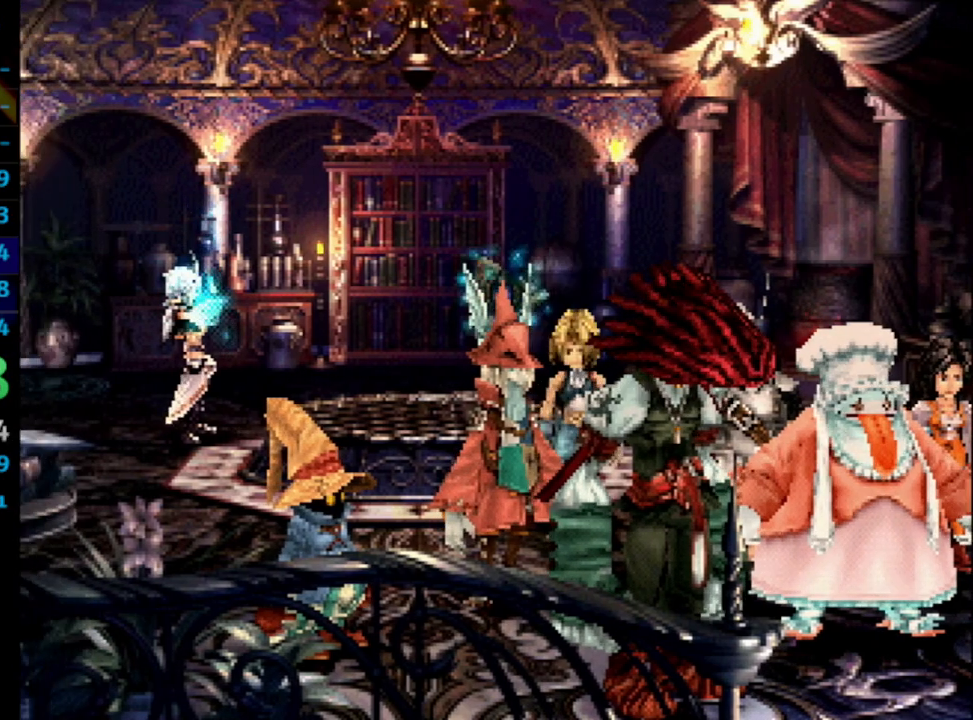
{"dt_ms": 500, "buttons": ["CROSS"], "left_stick": "center", "right_stick": "center", "events": [[33, "SQUARE", "down"], [50, "SQUARE", "up"], [67, "CROSS", "down"], [117, "CROSS", "up"], [167, "SQUARE", "down"], [183, "SQUARE", "up"], [200, "CROSS", "down"], [283, "CROSS", "up"], [300, "SQUARE", "down"], [350, "SQUARE", "up"], [367, "CROSS", "down"], [400, "CROSS", "up"], [433, "SQUARE", "down"], [450, "SQUARE", "up"], [500, "CROSS", "down"]]}
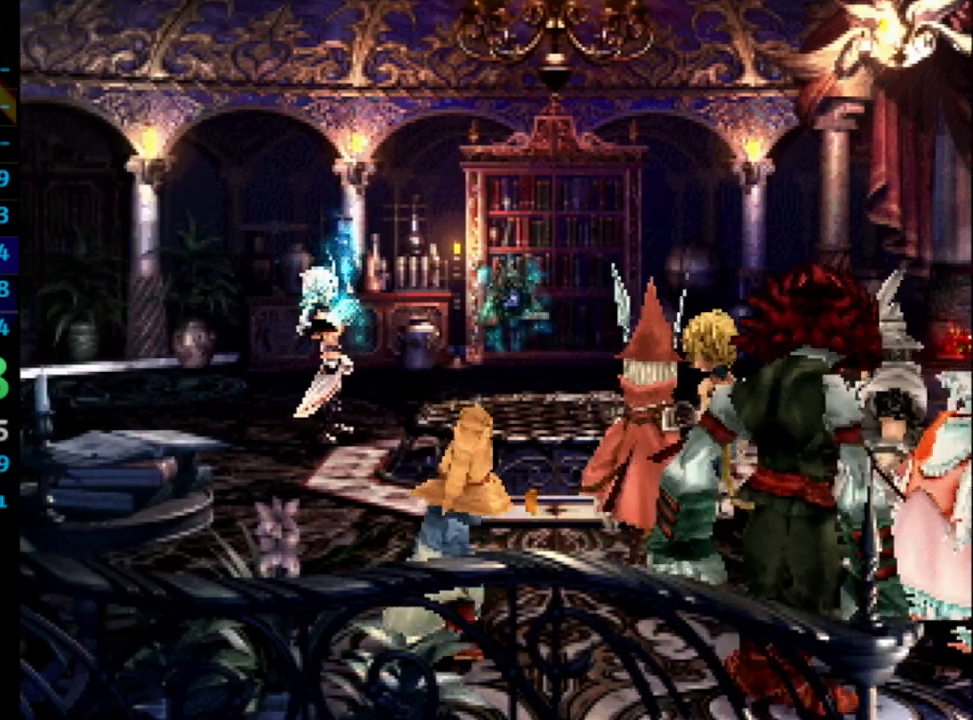
{"dt_ms": 500, "buttons": ["SQUARE"], "left_stick": "center", "right_stick": "center", "events": [[17, "CROSS", "up"], [83, "SQUARE", "down"], [117, "SQUARE", "up"], [133, "CROSS", "down"], [150, "CROSS", "up"], [200, "SQUARE", "down"], [267, "SQUARE", "up"], [350, "SQUARE", "down"], [400, "CROSS", "down"], [400, "SQUARE", "up"], [467, "CROSS", "up"], [500, "SQUARE", "down"]]}
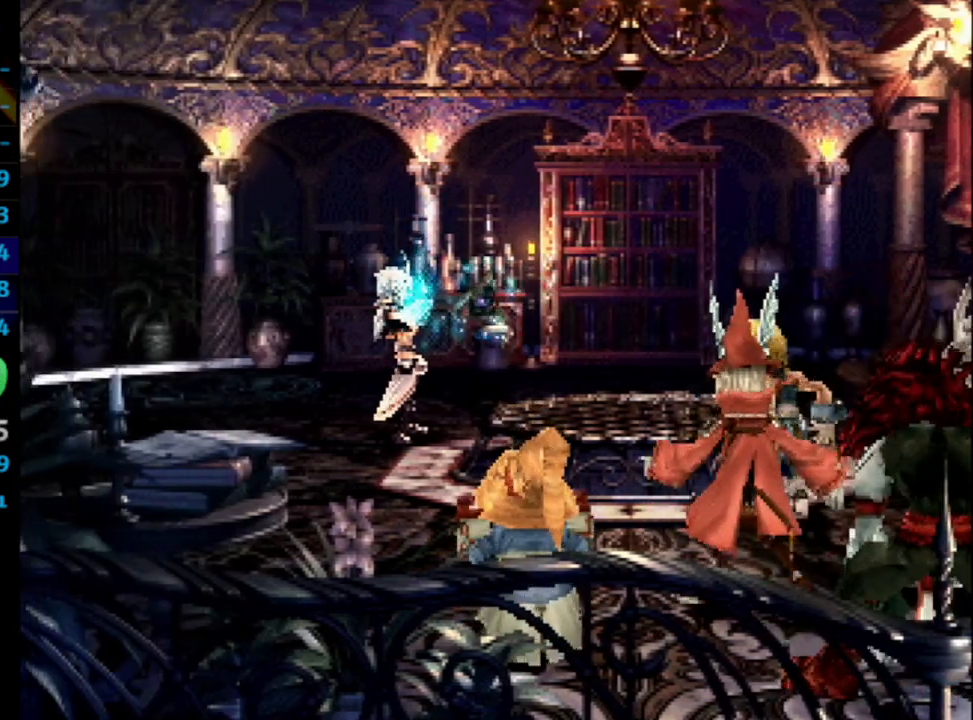
{"dt_ms": 500, "buttons": ["SQUARE"], "left_stick": "center", "right_stick": "center", "events": [[67, "SQUARE", "up"], [83, "CROSS", "down"], [133, "CROSS", "up"], [150, "SQUARE", "down"], [217, "SQUARE", "up"], [233, "CROSS", "down"], [283, "CROSS", "up"], [300, "SQUARE", "down"], [333, "SQUARE", "up"], [383, "CROSS", "down"], [433, "CROSS", "up"], [450, "SQUARE", "down"]]}
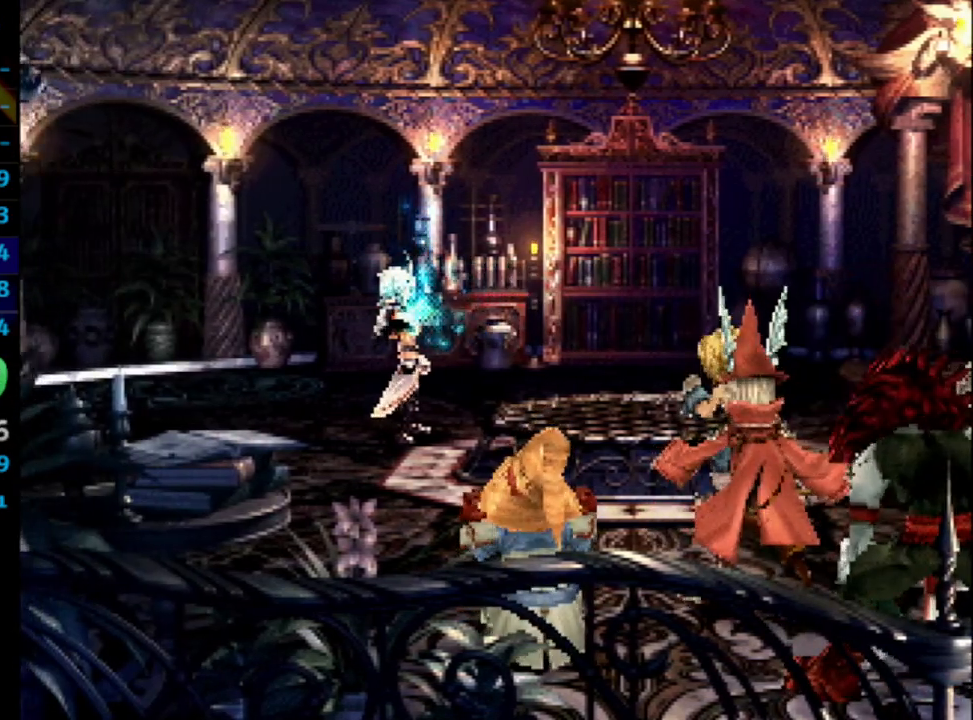
{"dt_ms": 500, "buttons": ["SQUARE"], "left_stick": "center", "right_stick": "center", "events": [[33, "CROSS", "down"], [83, "CROSS", "up"], [133, "SQUARE", "up"], [267, "CROSS", "down"], [283, "CROSS", "up"], [383, "CROSS", "down"], [417, "CROSS", "up"], [450, "SQUARE", "down"]]}
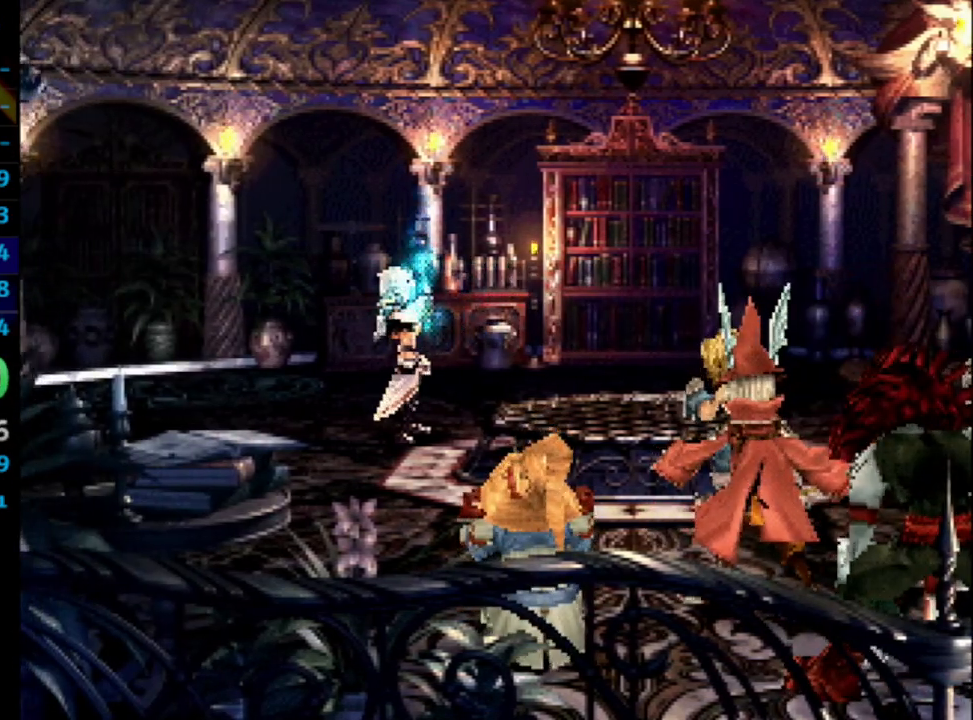
{"dt_ms": 500, "buttons": ["SQUARE"], "left_stick": "center", "right_stick": "center", "events": [[17, "SQUARE", "up"], [33, "CROSS", "down"], [83, "CROSS", "up"], [117, "SQUARE", "down"], [150, "CROSS", "down"], [150, "SQUARE", "up"], [217, "CROSS", "up"], [233, "SQUARE", "down"], [317, "CROSS", "down"], [317, "SQUARE", "up"], [367, "CROSS", "up"], [417, "CROSS", "down"], [483, "CROSS", "up"], [500, "SQUARE", "down"]]}
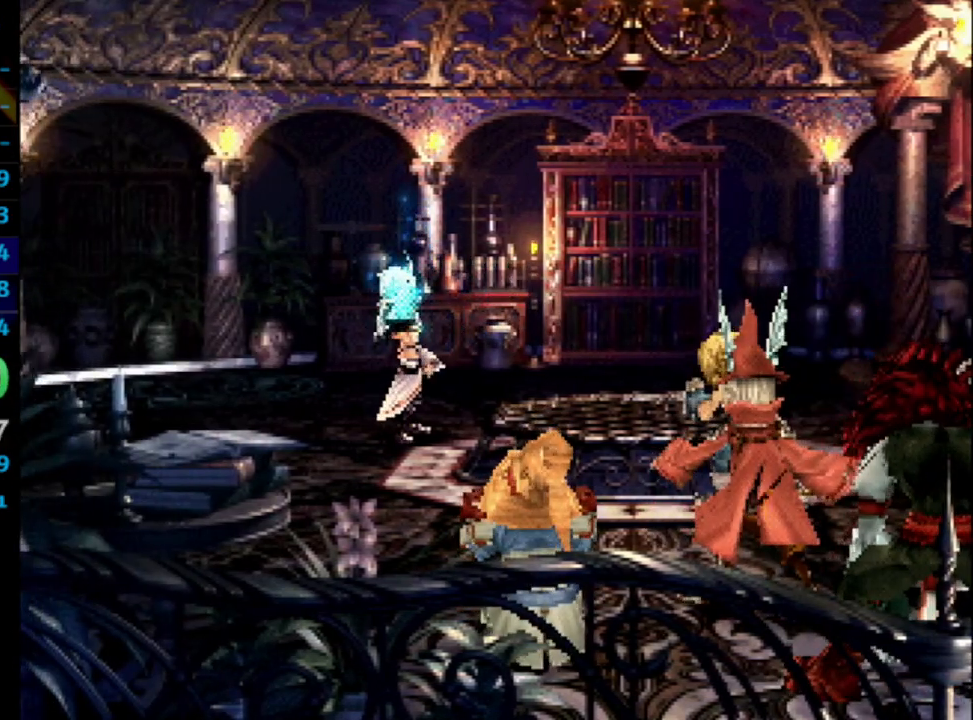
{"dt_ms": 500, "buttons": ["CROSS"], "left_stick": "center", "right_stick": "center", "events": [[33, "SQUARE", "up"], [133, "CROSS", "down"], [183, "CROSS", "up"], [200, "SQUARE", "down"], [250, "SQUARE", "up"], [367, "CROSS", "down"], [417, "CROSS", "up"], [450, "SQUARE", "down"], [483, "SQUARE", "up"], [500, "CROSS", "down"]]}
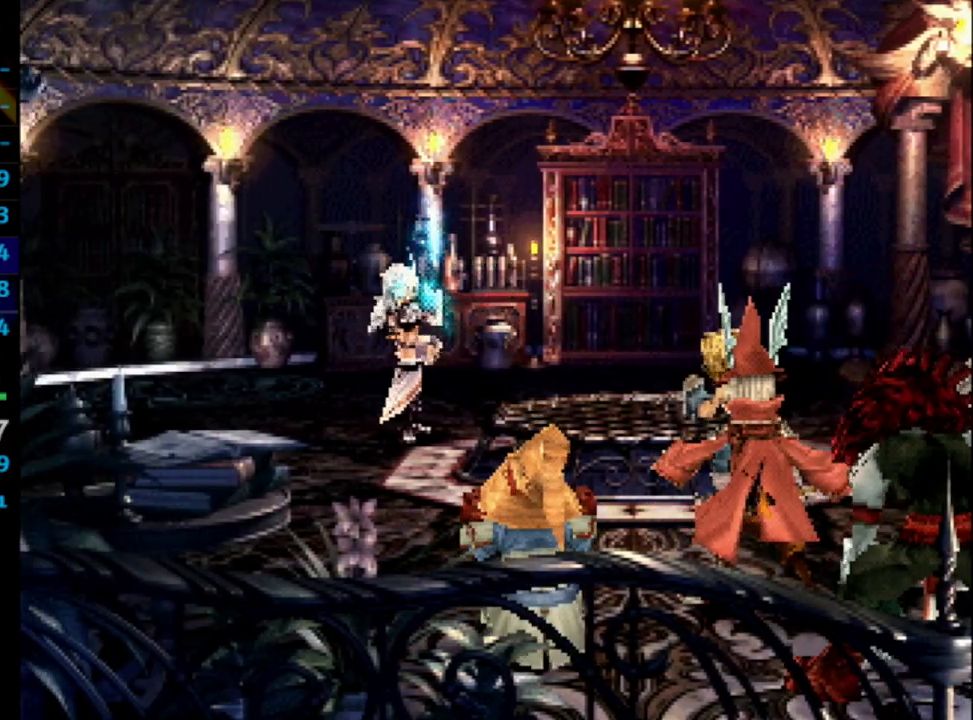
{"dt_ms": 500, "buttons": ["CROSS"], "left_stick": "center", "right_stick": "center", "events": [[67, "CROSS", "up"], [83, "SQUARE", "down"], [167, "CROSS", "down"], [167, "SQUARE", "up"], [217, "CROSS", "up"], [250, "SQUARE", "down"], [283, "SQUARE", "up"], [300, "CROSS", "down"], [367, "CROSS", "up"], [400, "SQUARE", "down"], [433, "SQUARE", "up"], [450, "CROSS", "down"]]}
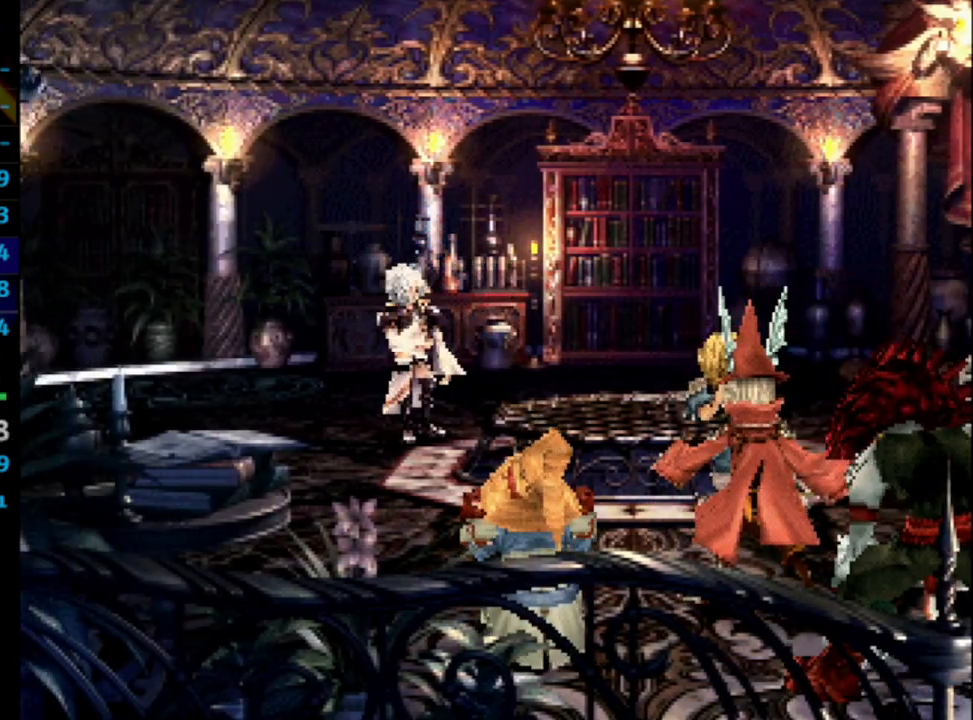
{"dt_ms": 500, "buttons": ["CROSS"], "left_stick": "center", "right_stick": "center", "events": [[33, "CROSS", "up"], [50, "SQUARE", "down"], [100, "SQUARE", "up"], [117, "CROSS", "down"], [167, "CROSS", "up"], [217, "SQUARE", "down"], [250, "SQUARE", "up"], [367, "CROSS", "down"], [417, "CROSS", "up"], [467, "SQUARE", "down"], [483, "CROSS", "down"], [483, "SQUARE", "up"]]}
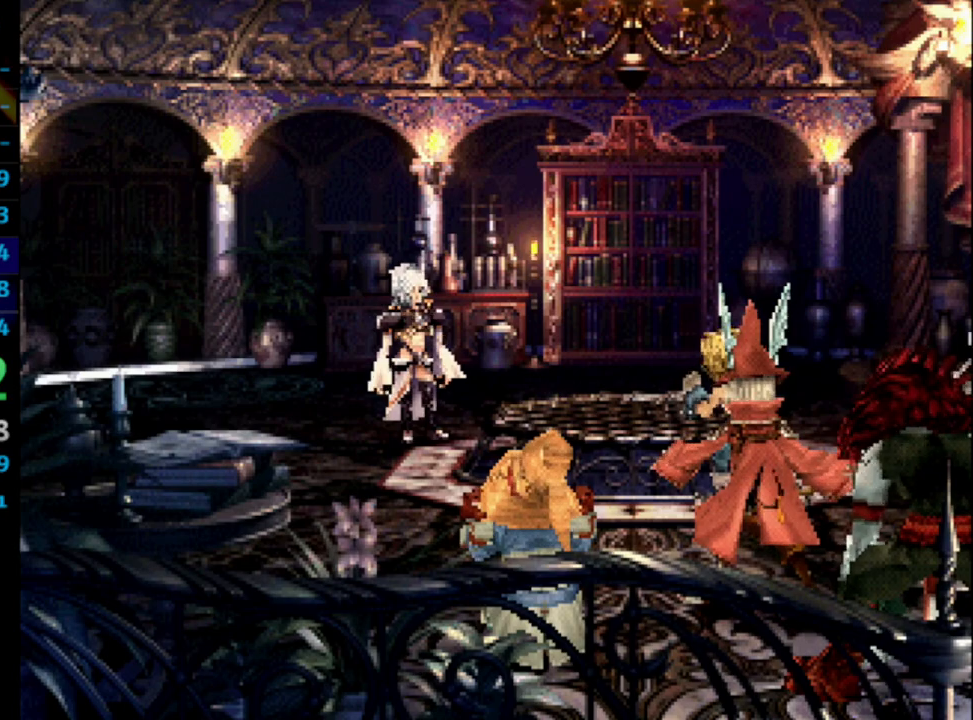
{"dt_ms": 500, "buttons": ["CROSS"], "left_stick": "center", "right_stick": "center", "events": [[17, "CROSS", "up"], [67, "SQUARE", "down"], [100, "CROSS", "down"], [100, "SQUARE", "up"], [167, "CROSS", "up"], [183, "SQUARE", "down"], [233, "CROSS", "down"], [233, "SQUARE", "up"], [317, "CROSS", "up"], [333, "SQUARE", "down"], [383, "CROSS", "down"], [383, "SQUARE", "up"], [433, "CROSS", "up"], [483, "CROSS", "down"]]}
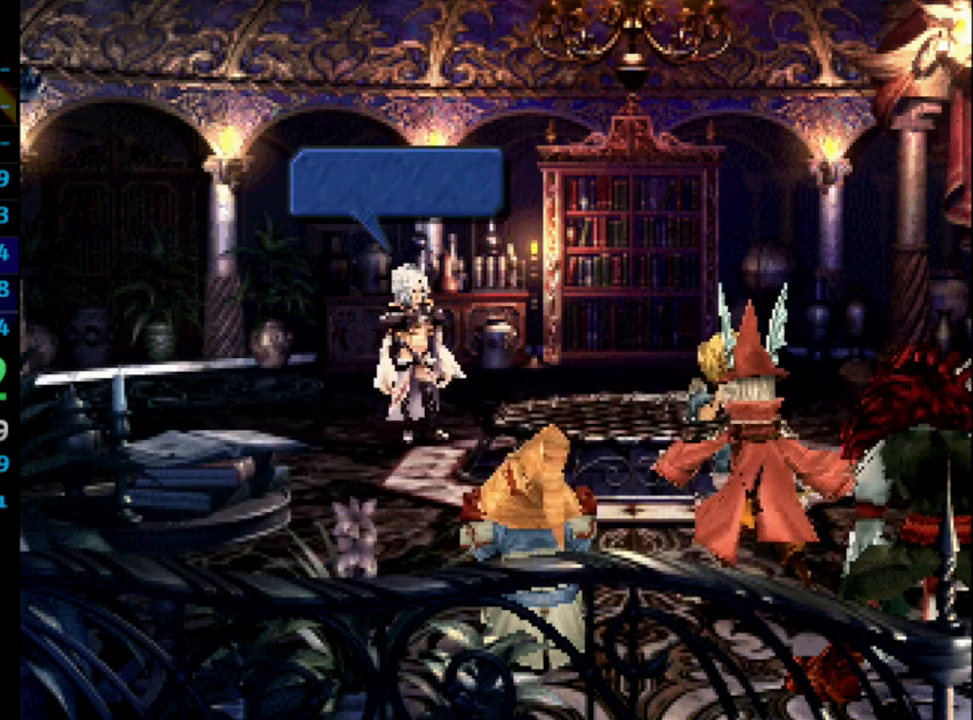
{"dt_ms": 500, "buttons": [], "left_stick": "center", "right_stick": "center", "events": [[17, "CROSS", "up"], [100, "CROSS", "down"], [150, "CROSS", "up"], [200, "CROSS", "down"], [233, "CROSS", "up"], [333, "CROSS", "down"], [367, "CROSS", "up"], [433, "CROSS", "down"], [467, "CROSS", "up"]]}
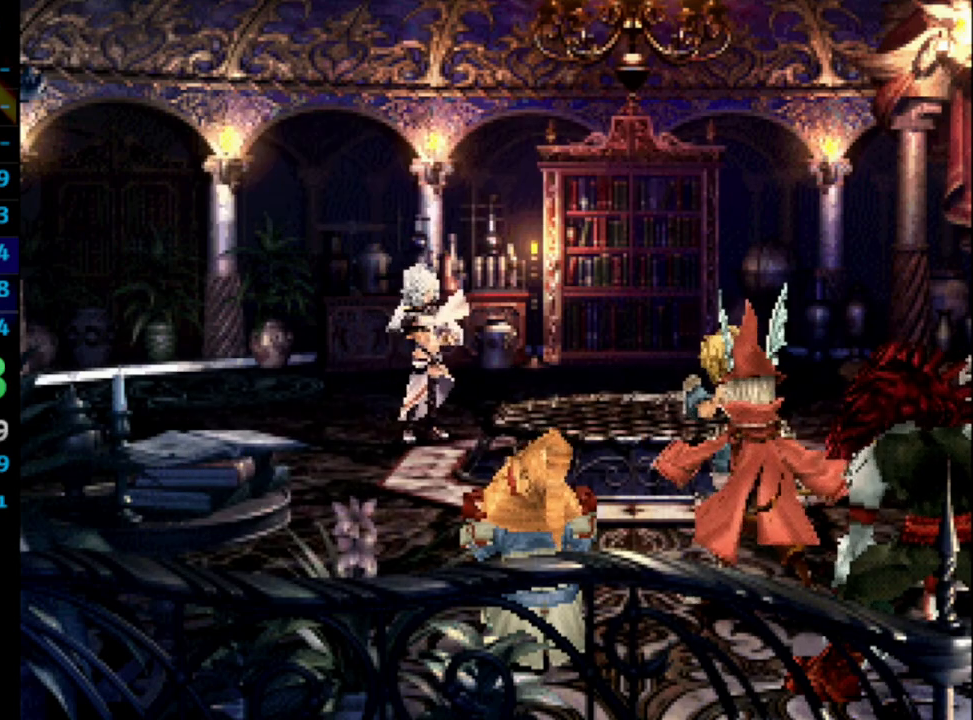
{"dt_ms": 500, "buttons": [], "left_stick": "center", "right_stick": "center", "events": [[67, "CROSS", "down"], [83, "CROSS", "up"], [133, "SQUARE", "down"], [167, "SQUARE", "up"], [183, "CROSS", "down"], [200, "CROSS", "up"], [267, "CROSS", "down"], [317, "CROSS", "up"], [367, "SQUARE", "down"], [383, "SQUARE", "up"], [433, "SQUARE", "down"], [450, "SQUARE", "up"]]}
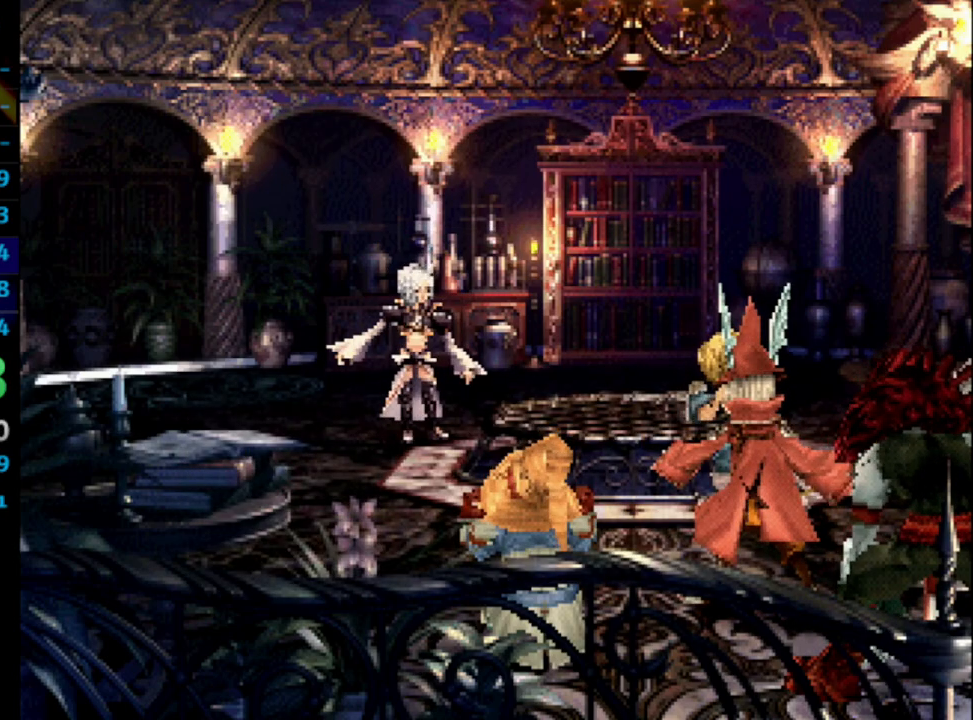
{"dt_ms": 500, "buttons": [], "left_stick": "center", "right_stick": "center", "events": [[83, "SQUARE", "down"], [333, "CROSS", "down"], [333, "SQUARE", "up"], [367, "CROSS", "up"], [383, "SQUARE", "down"], [433, "SQUARE", "up"]]}
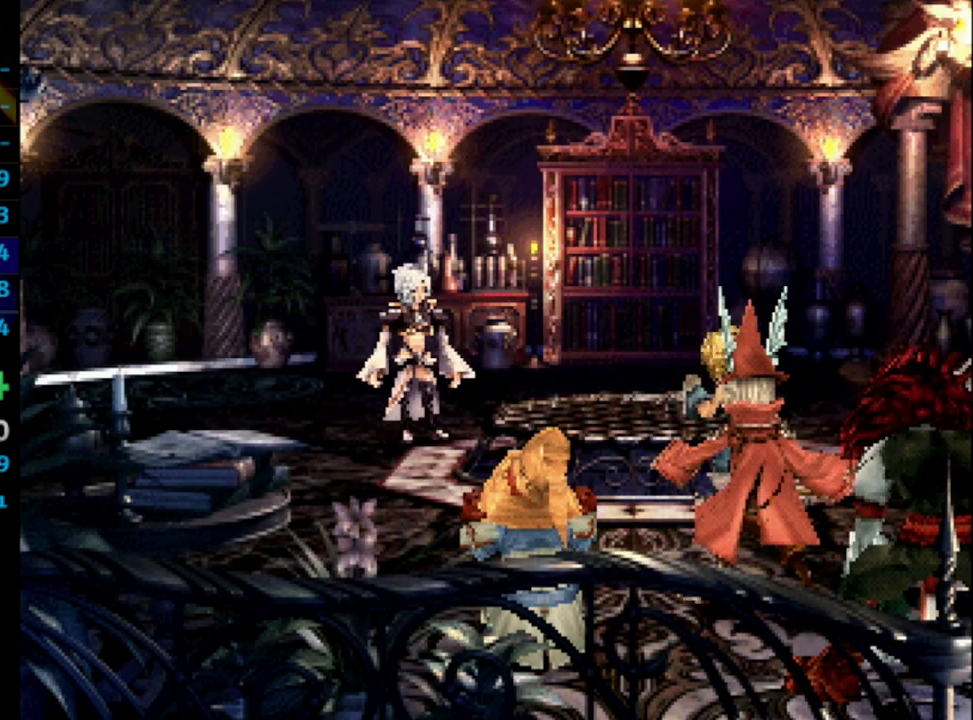
{"dt_ms": 500, "buttons": ["SQUARE"], "left_stick": "center", "right_stick": "center", "events": [[17, "SQUARE", "down"], [50, "SQUARE", "up"], [117, "SQUARE", "down"], [150, "CROSS", "down"], [150, "SQUARE", "up"], [183, "CROSS", "up"], [250, "SQUARE", "down"], [300, "SQUARE", "up"], [400, "SQUARE", "down"], [417, "SQUARE", "up"], [483, "SQUARE", "down"]]}
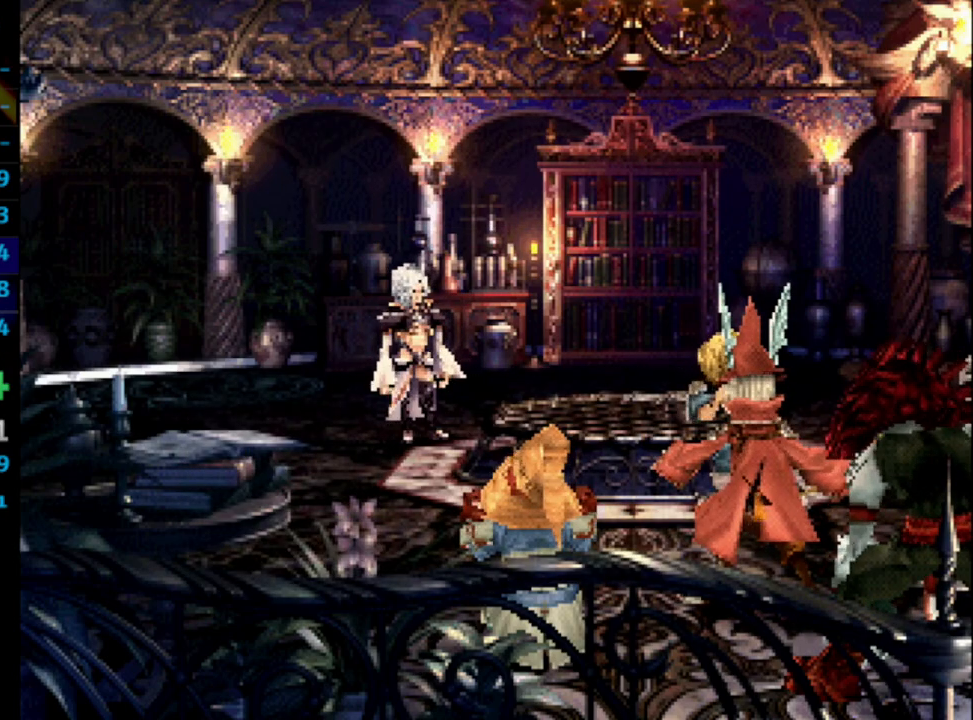
{"dt_ms": 500, "buttons": ["CROSS"], "left_stick": "center", "right_stick": "center", "events": [[33, "SQUARE", "up"], [100, "SQUARE", "down"], [150, "CROSS", "down"], [150, "SQUARE", "up"], [200, "CROSS", "up"], [283, "CROSS", "down"], [317, "CROSS", "up"], [417, "SQUARE", "down"], [467, "SQUARE", "up"], [483, "CROSS", "down"]]}
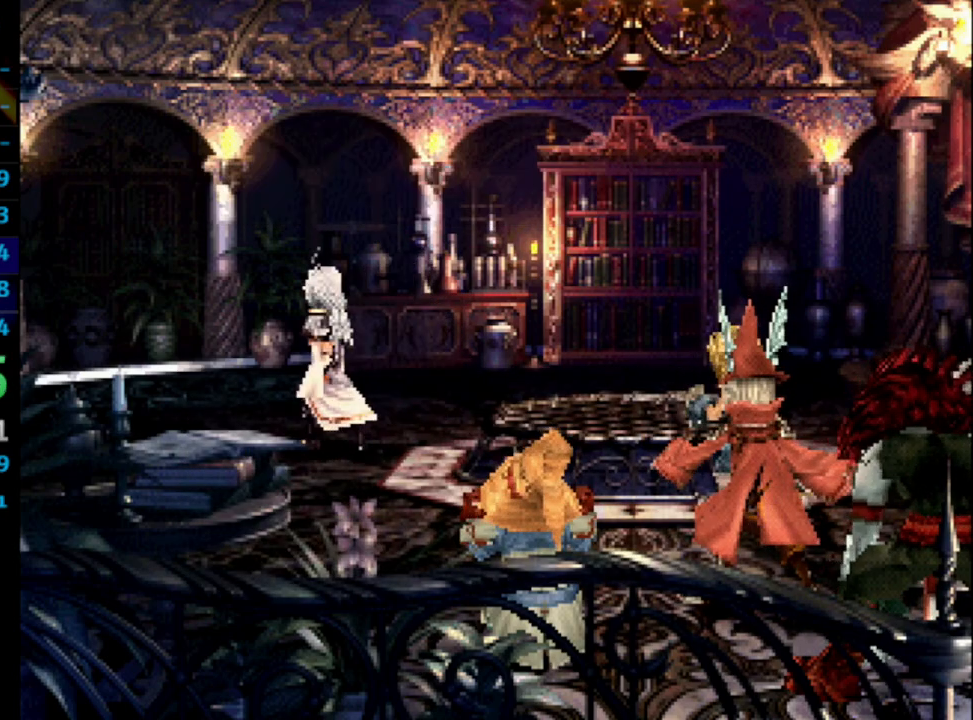
{"dt_ms": 500, "buttons": [], "left_stick": "center", "right_stick": "center", "events": [[33, "CROSS", "up"], [183, "CROSS", "down"], [233, "CROSS", "up"], [233, "SQUARE", "down"], [300, "CROSS", "down"], [333, "CROSS", "up"], [400, "SQUARE", "up"]]}
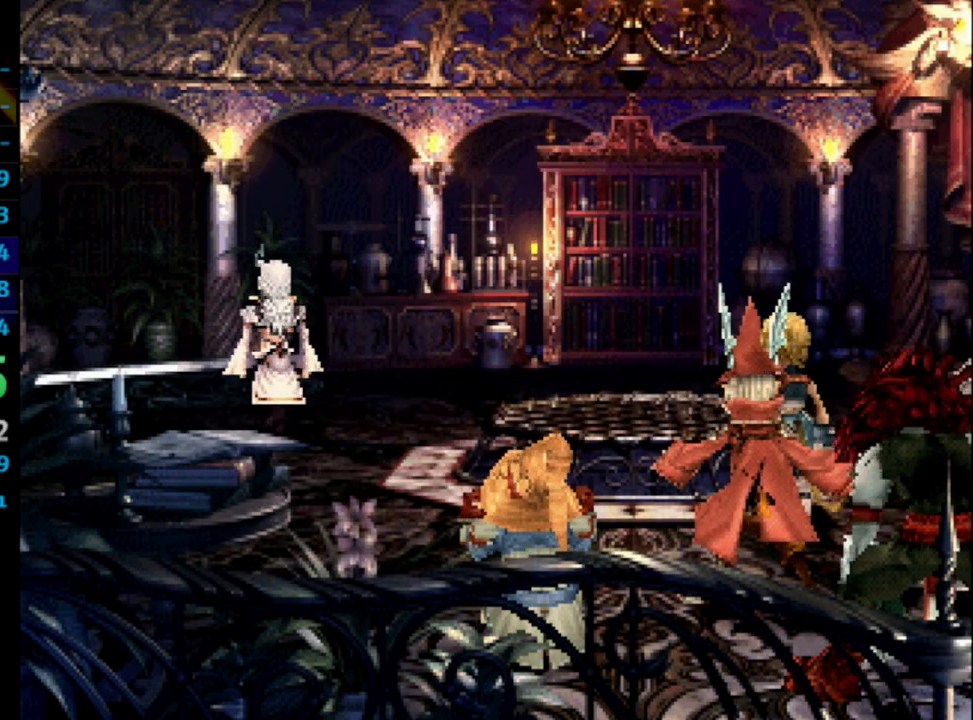
{"dt_ms": 500, "buttons": ["SQUARE"], "left_stick": "center", "right_stick": "center", "events": [[17, "CROSS", "down"], [33, "CROSS", "up"], [50, "SQUARE", "down"], [100, "CROSS", "down"], [117, "SQUARE", "up"], [183, "CROSS", "up"], [267, "SQUARE", "down"], [400, "SQUARE", "up"], [467, "SQUARE", "down"]]}
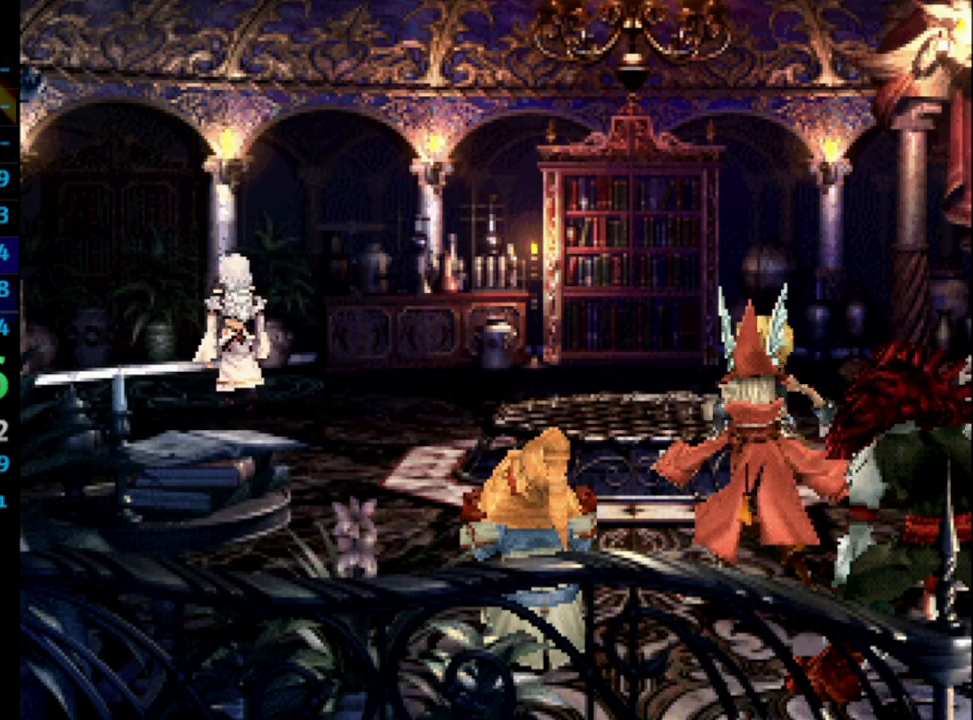
{"dt_ms": 500, "buttons": [], "left_stick": "center", "right_stick": "center", "events": [[33, "SQUARE", "up"], [50, "CROSS", "down"], [117, "CROSS", "up"], [133, "SQUARE", "down"], [217, "SQUARE", "up"], [400, "CROSS", "down"], [483, "CROSS", "up"]]}
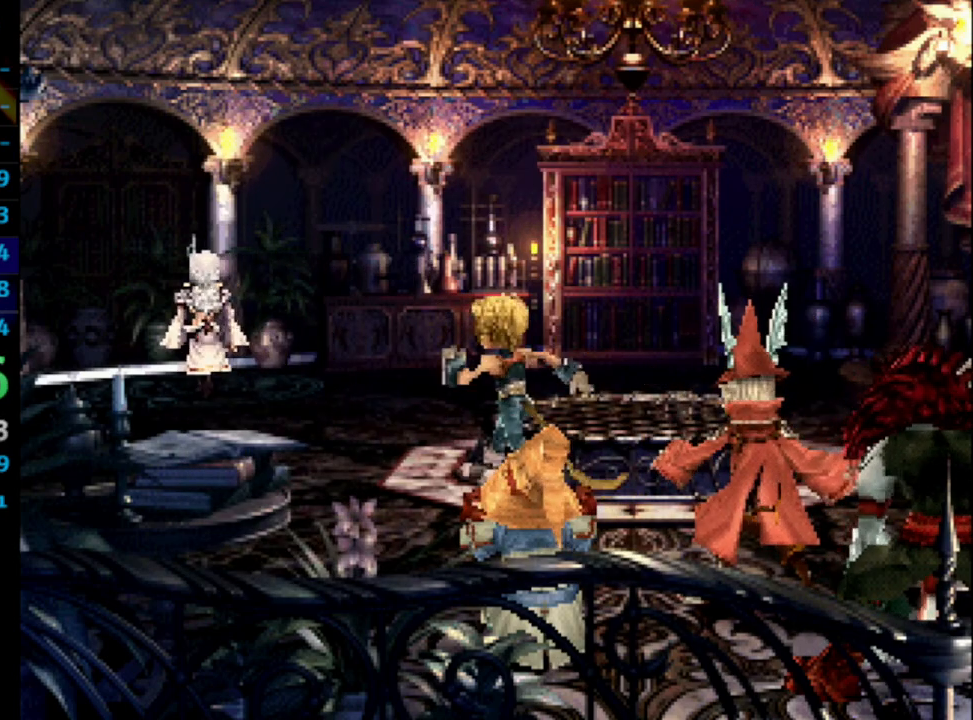
{"dt_ms": 500, "buttons": ["CROSS"], "left_stick": "center", "right_stick": "center", "events": [[133, "CROSS", "down"], [200, "CROSS", "up"], [233, "CROSS", "down"], [283, "CROSS", "up"], [433, "CROSS", "down"]]}
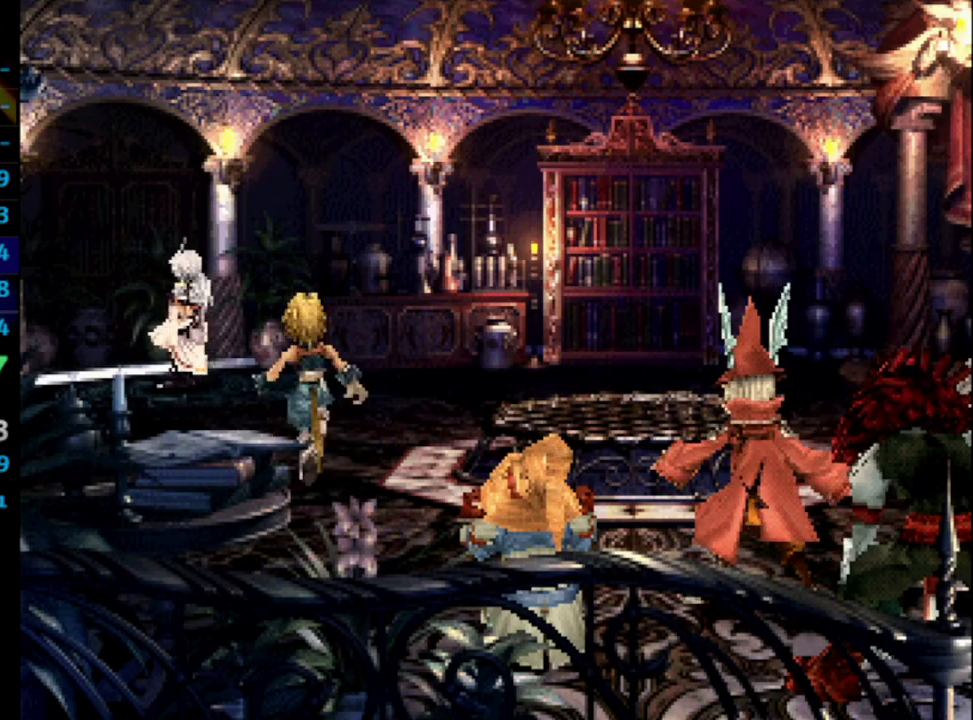
{"dt_ms": 1000, "buttons": ["SQUARE"], "left_stick": "center", "right_stick": "center"}
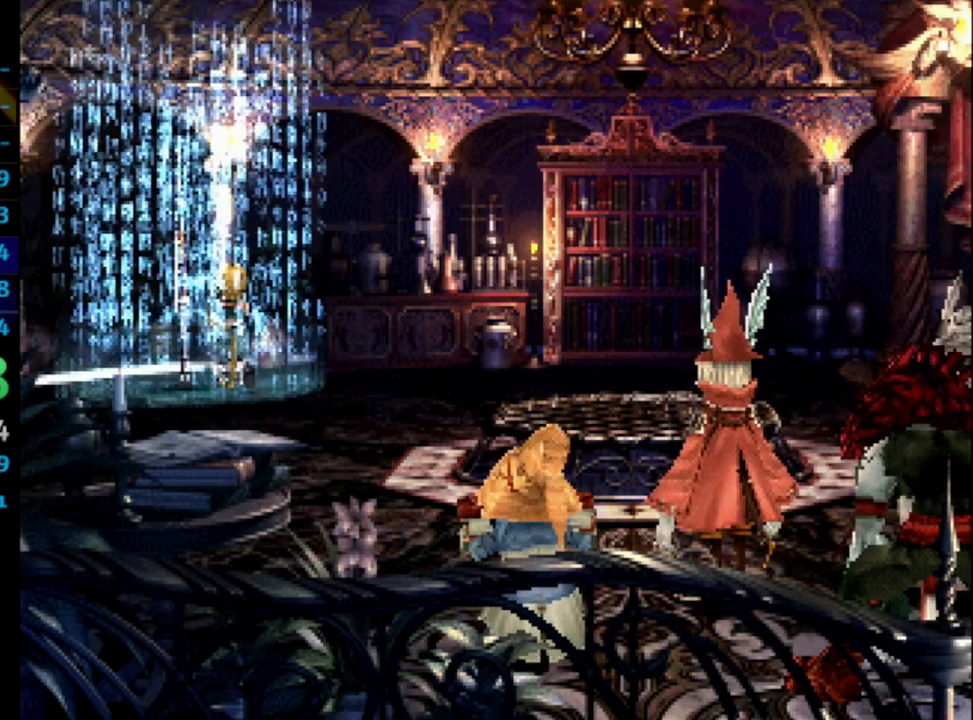
{"dt_ms": 500, "buttons": ["CROSS"], "left_stick": "center", "right_stick": "center", "events": [[17, "CROSS", "down"], [33, "SQUARE", "up"], [117, "CROSS", "up"], [117, "SQUARE", "down"], [183, "SQUARE", "up"], [250, "SQUARE", "down"], [283, "CROSS", "down"], [300, "SQUARE", "up"], [433, "CROSS", "up"], [467, "SQUARE", "down"], [500, "CROSS", "down"], [500, "SQUARE", "up"]]}
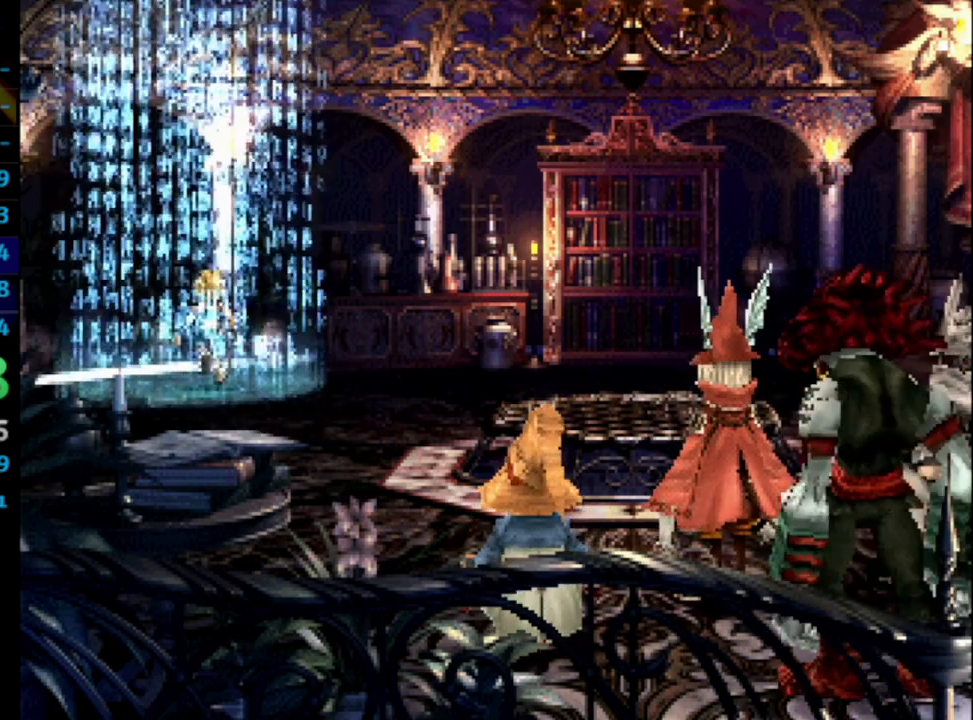
{"dt_ms": 500, "buttons": [], "left_stick": "center", "right_stick": "center", "events": [[50, "CROSS", "up"], [67, "SQUARE", "down"], [100, "CROSS", "down"], [117, "SQUARE", "up"], [183, "CROSS", "up"], [317, "CROSS", "down"], [333, "CROSS", "up"], [383, "SQUARE", "down"], [433, "CROSS", "down"], [483, "CROSS", "up"], [483, "SQUARE", "up"]]}
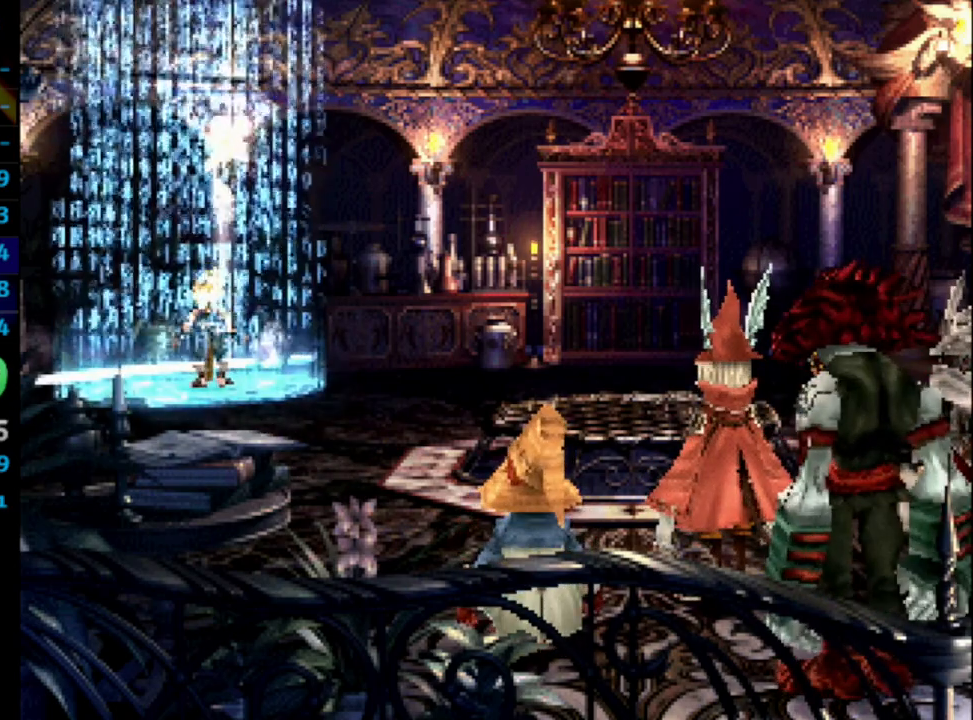
{"dt_ms": 500, "buttons": ["CROSS"], "left_stick": "center", "right_stick": "center", "events": [[183, "SQUARE", "down"], [233, "CROSS", "down"], [367, "CROSS", "up"], [400, "SQUARE", "up"], [467, "CROSS", "down"]]}
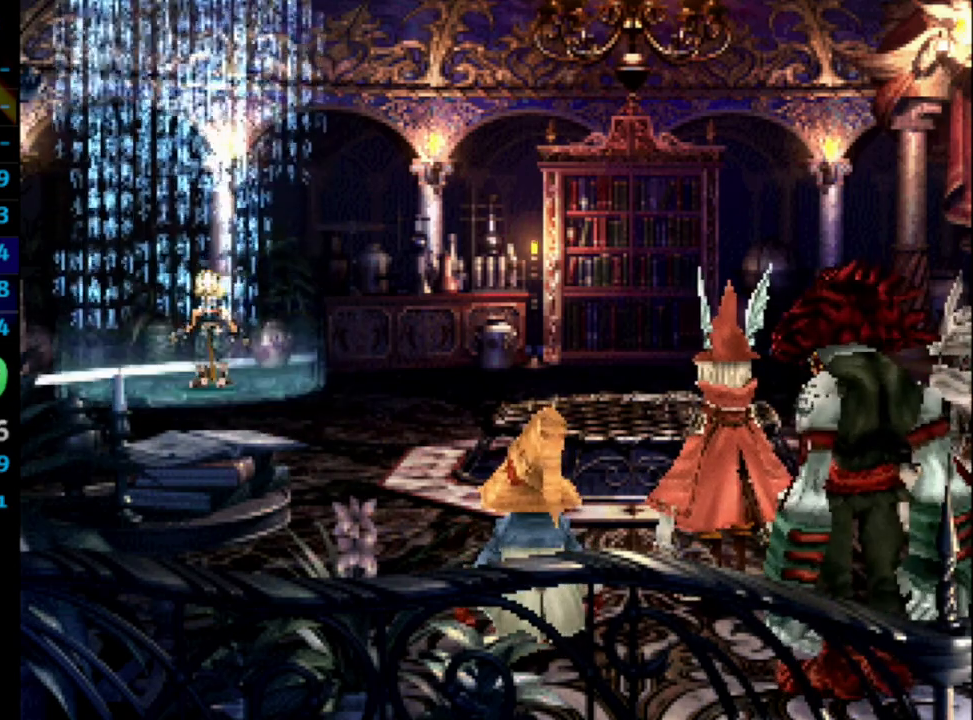
{"dt_ms": 500, "buttons": [], "left_stick": "center", "right_stick": "center", "events": [[33, "CROSS", "up"], [50, "SQUARE", "down"], [100, "SQUARE", "up"], [133, "CROSS", "down"], [150, "CROSS", "up"], [300, "SQUARE", "down"], [433, "CROSS", "down"], [450, "SQUARE", "up"], [500, "CROSS", "up"]]}
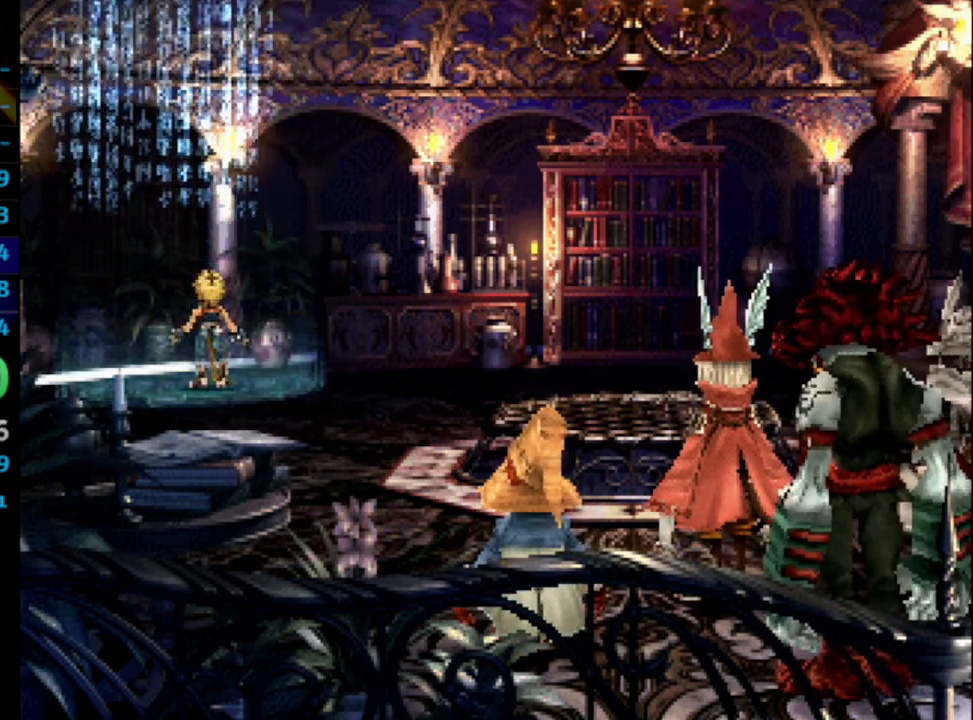
{"dt_ms": 500, "buttons": ["SQUARE"], "left_stick": "center", "right_stick": "center", "events": [[17, "SQUARE", "down"], [67, "CROSS", "down"], [117, "SQUARE", "up"], [200, "CROSS", "up"], [233, "SQUARE", "down"], [283, "CROSS", "down"], [283, "SQUARE", "up"], [300, "CROSS", "up"], [383, "CROSS", "down"], [483, "CROSS", "up"], [500, "SQUARE", "down"]]}
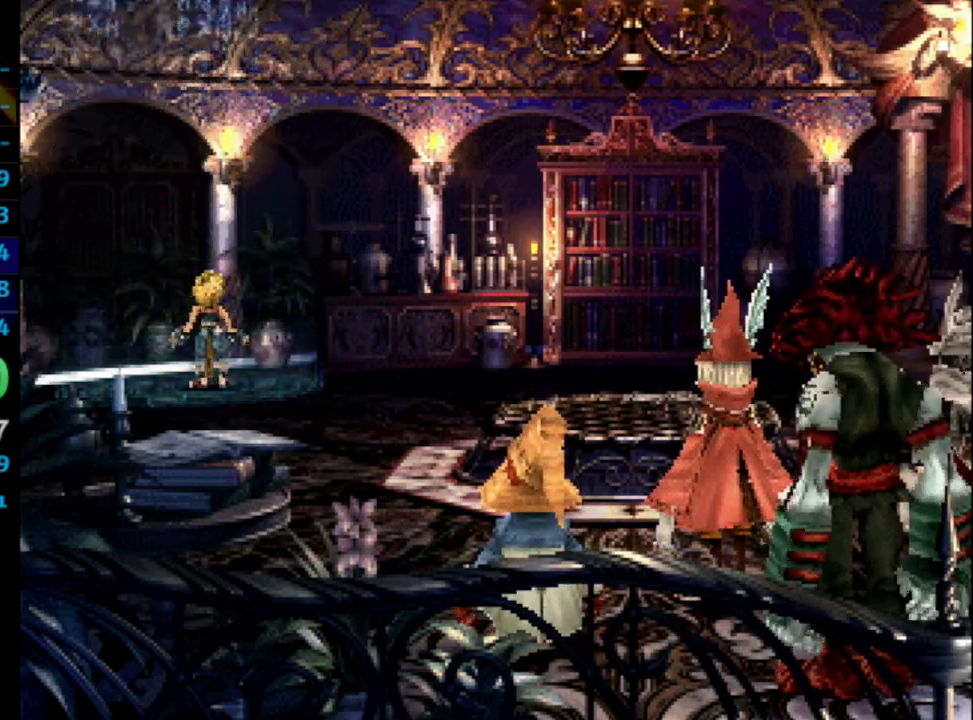
{"dt_ms": 500, "buttons": ["SQUARE"], "left_stick": "center", "right_stick": "center", "events": [[250, "CROSS", "down"], [283, "SQUARE", "up"], [317, "CROSS", "up"], [467, "SQUARE", "down"]]}
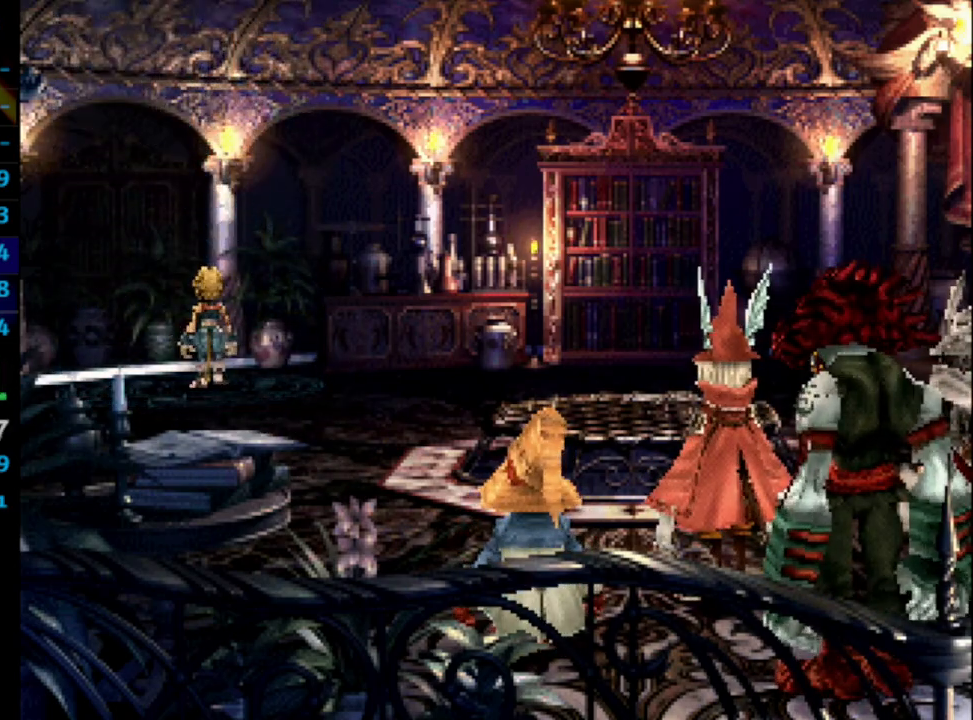
{"dt_ms": 500, "buttons": ["SQUARE"], "left_stick": "center", "right_stick": "center", "events": [[17, "CROSS", "down"], [17, "SQUARE", "up"], [33, "CROSS", "up"], [83, "SQUARE", "down"], [150, "SQUARE", "up"], [167, "CROSS", "down"], [217, "CROSS", "up"], [283, "SQUARE", "down"], [300, "CROSS", "down"], [317, "SQUARE", "up"], [333, "CROSS", "up"], [417, "CROSS", "down"], [433, "CROSS", "up"], [483, "SQUARE", "down"]]}